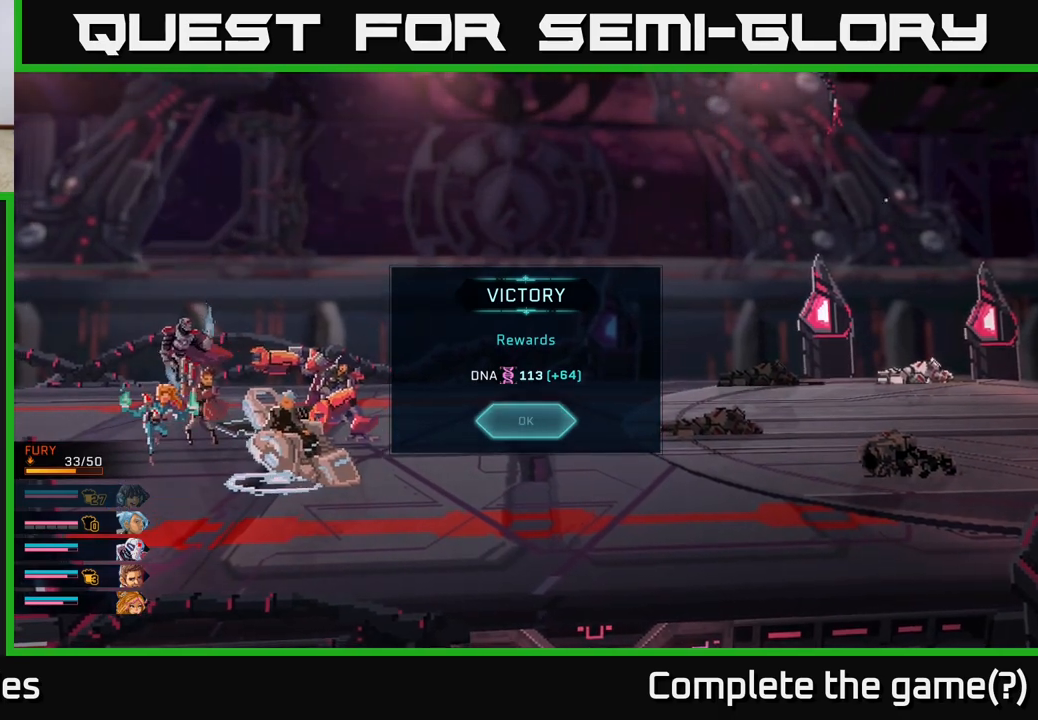
Gameplay with a controller (Xbox layout); each line is a JSON object with the inputs held at the frame after it. "events" lists button and stick changes between this image and that frame as [ms after this image, input, new state], when the widget could be followed in between.
{"buttons": [], "left_stick": "center", "right_stick": "center", "events": [[100, "A", "down"], [233, "A", "up"]]}
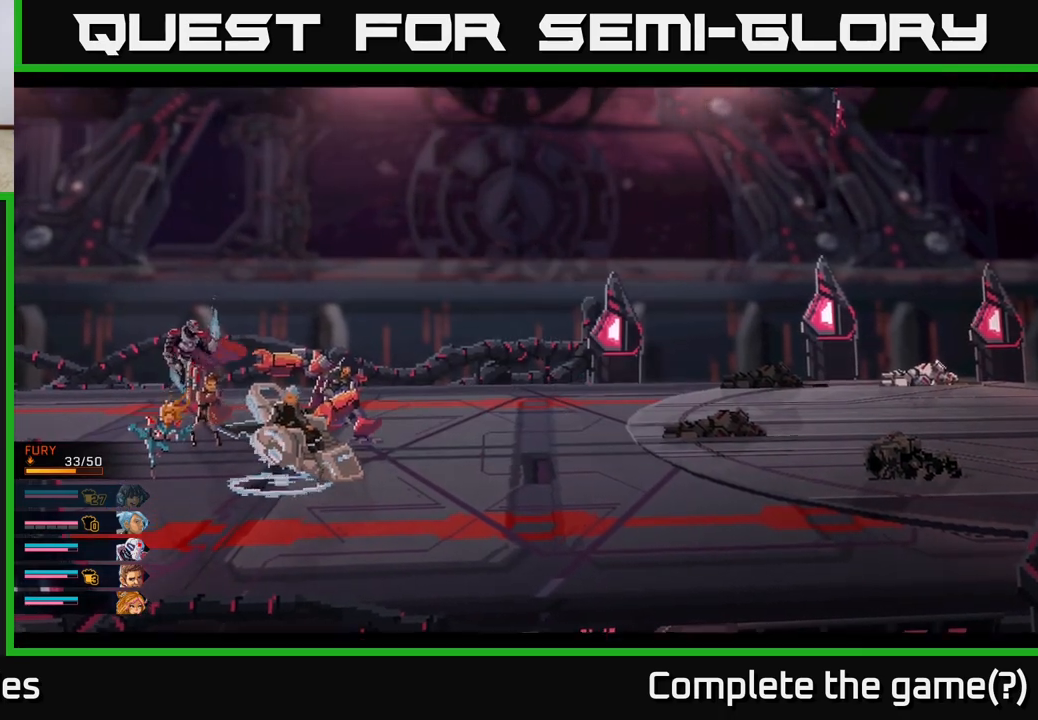
{"buttons": [], "left_stick": "center", "right_stick": "center", "events": []}
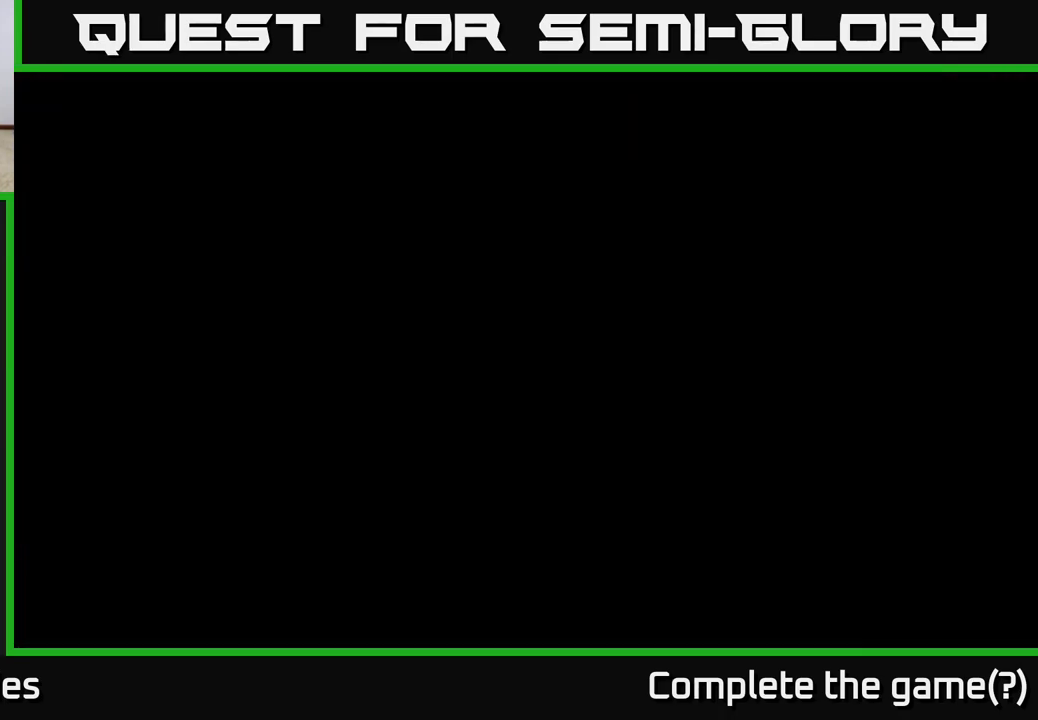
{"buttons": [], "left_stick": "center", "right_stick": "center", "events": []}
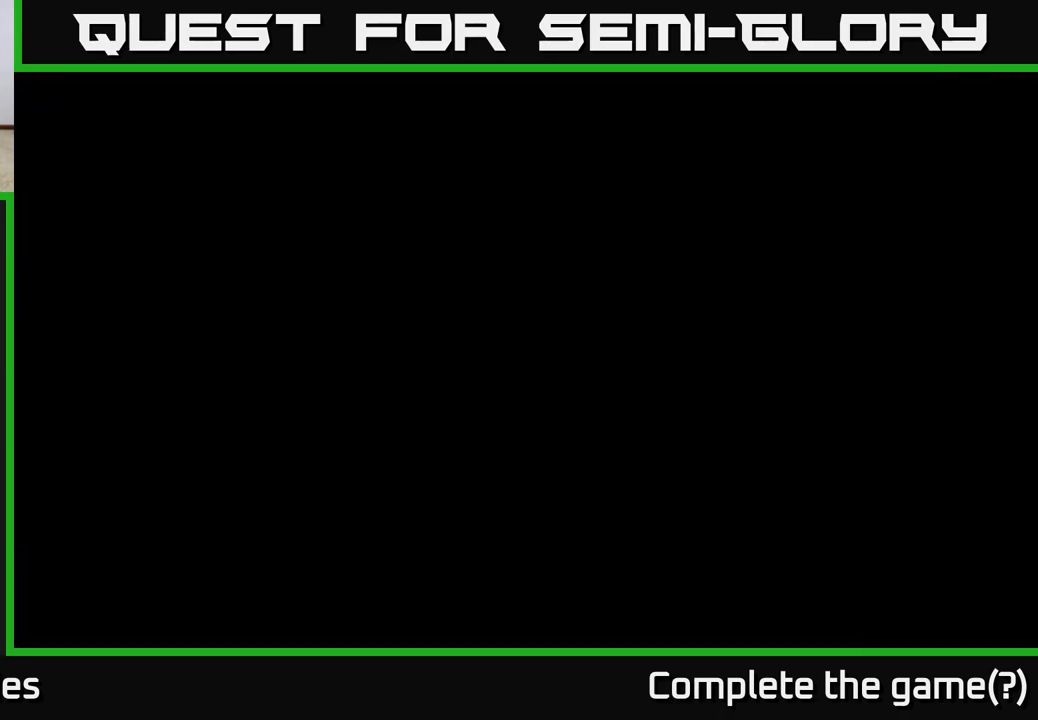
{"buttons": [], "left_stick": "center", "right_stick": "center", "events": []}
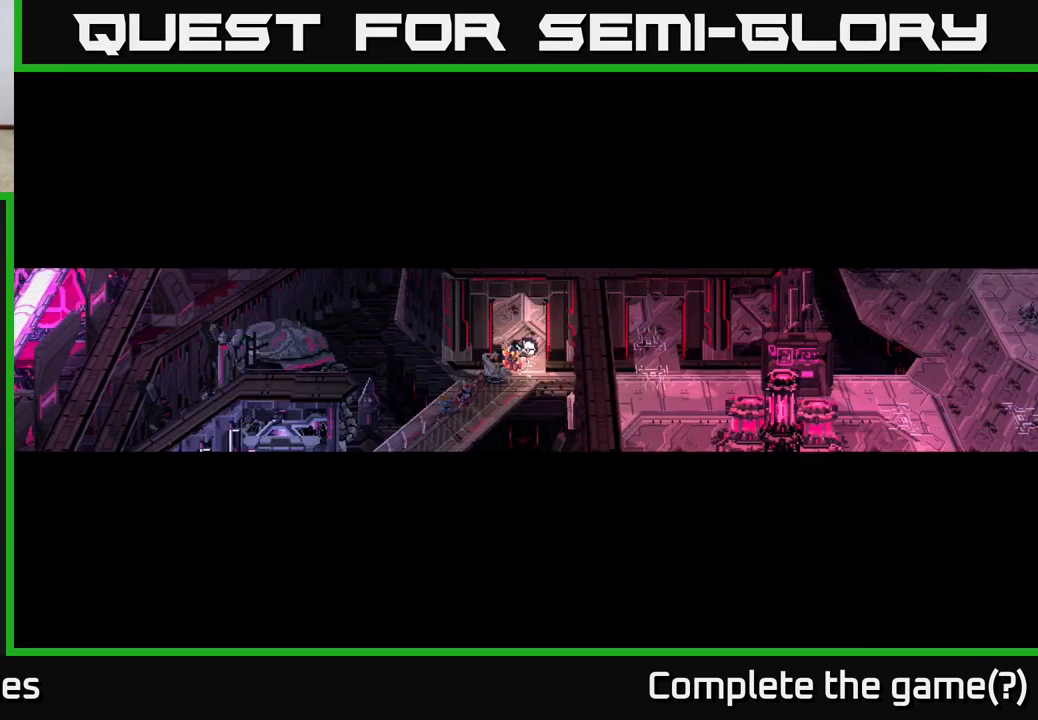
{"buttons": [], "left_stick": "center", "right_stick": "center", "events": []}
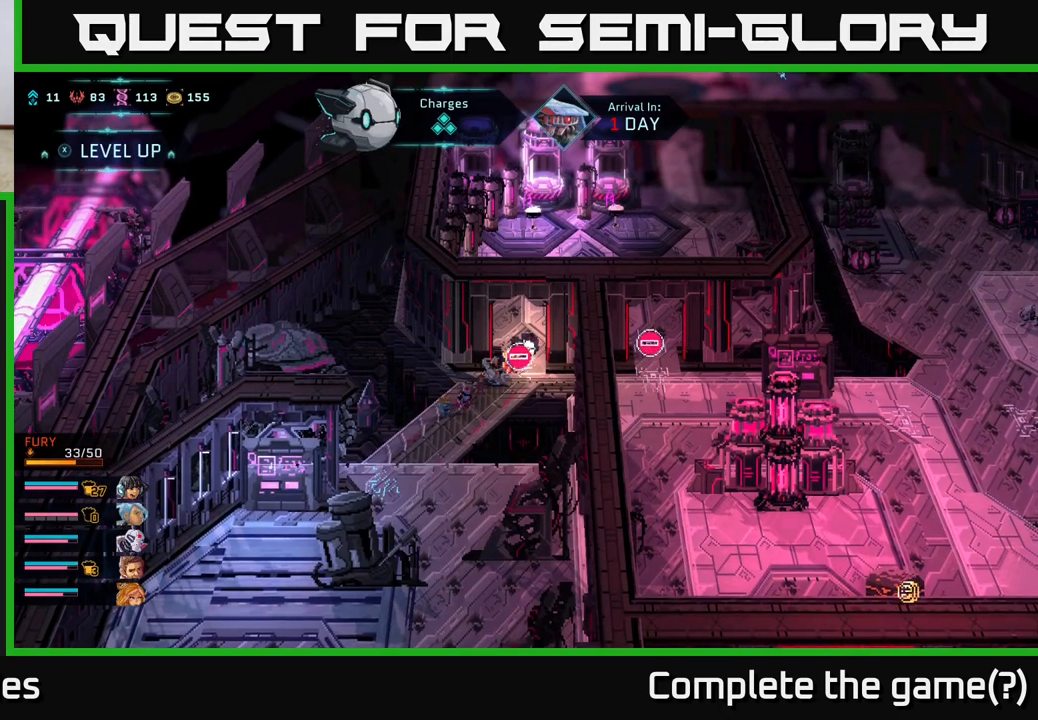
{"buttons": [], "left_stick": "center", "right_stick": "center", "events": []}
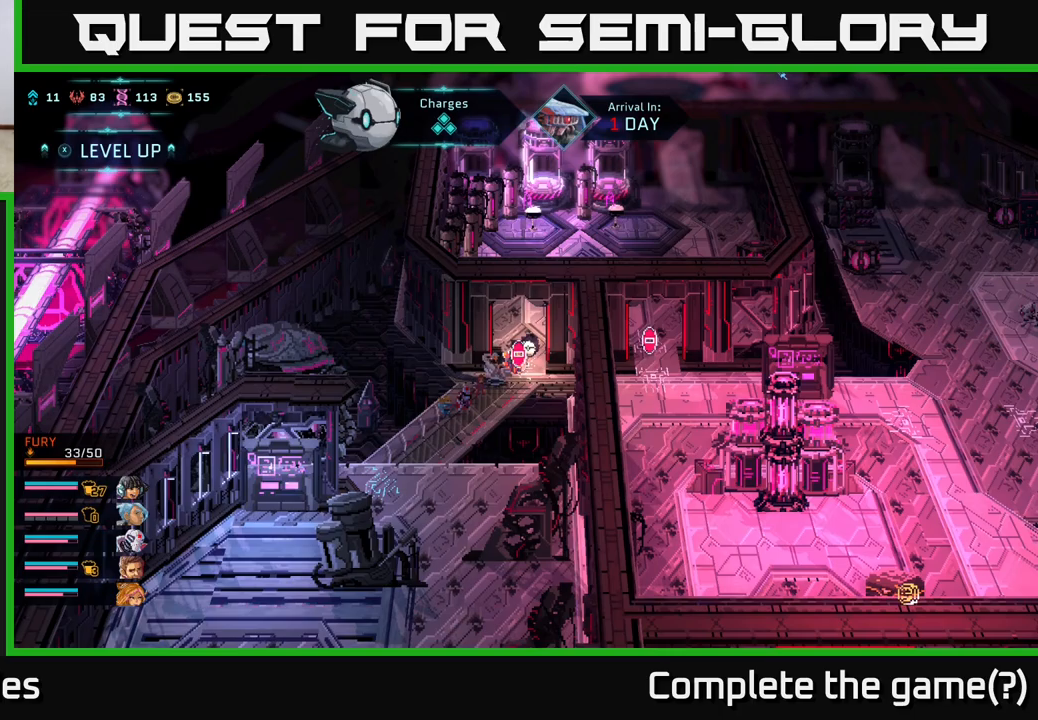
{"buttons": ["DPAD_UP"], "left_stick": "center", "right_stick": "center", "events": [[150, "DPAD_UP", "down"]]}
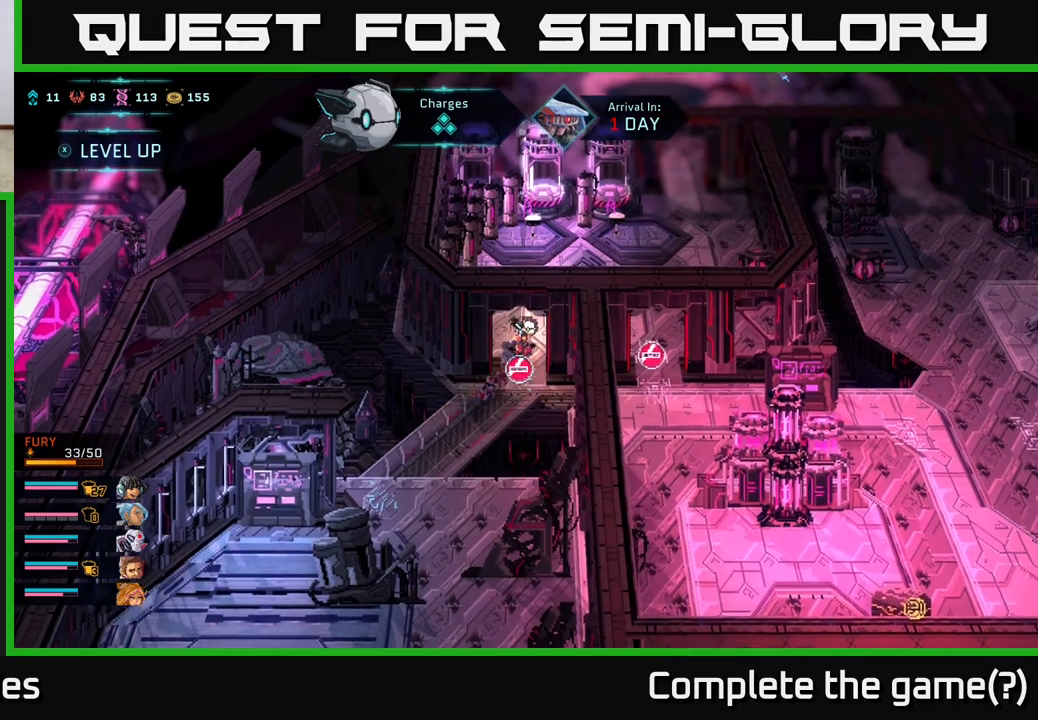
{"buttons": [], "left_stick": "up-right", "right_stick": "center", "events": [[17, "DPAD_UP", "up"], [267, "left_stick", "up-right"]]}
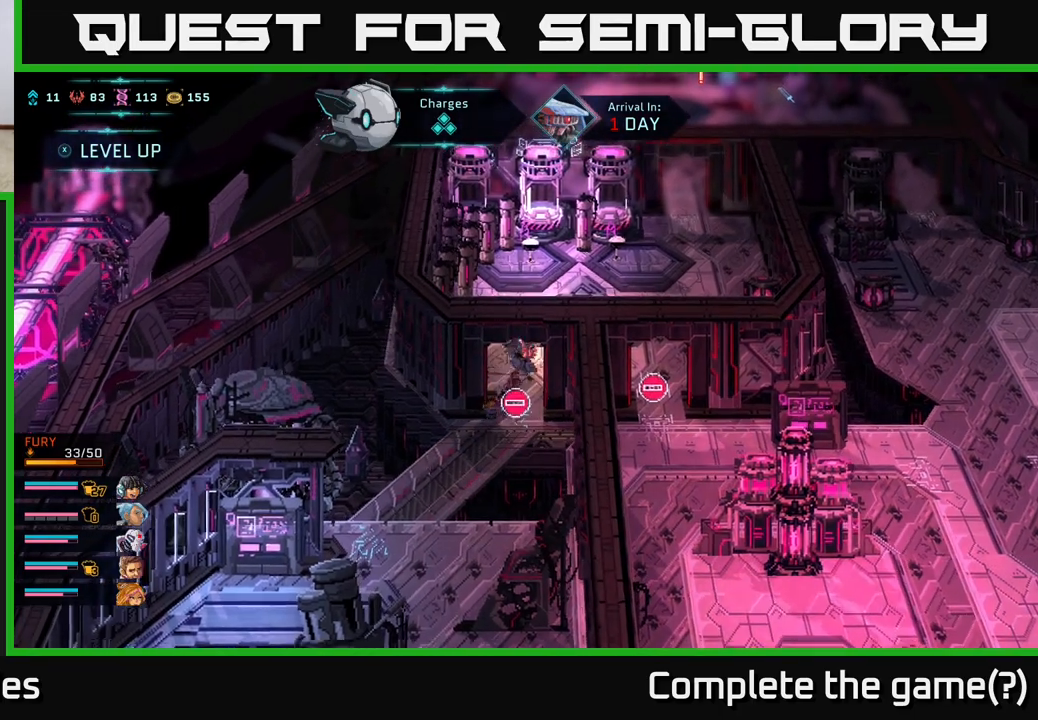
{"buttons": [], "left_stick": "up-right", "right_stick": "center", "events": []}
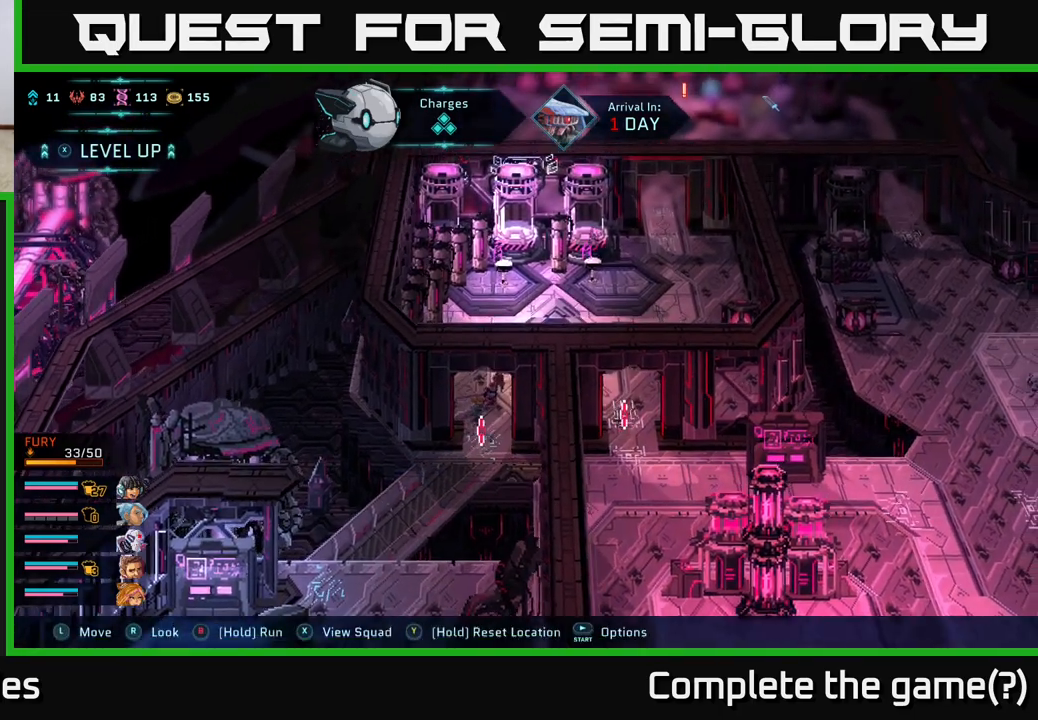
{"buttons": [], "left_stick": "up-right", "right_stick": "center", "events": []}
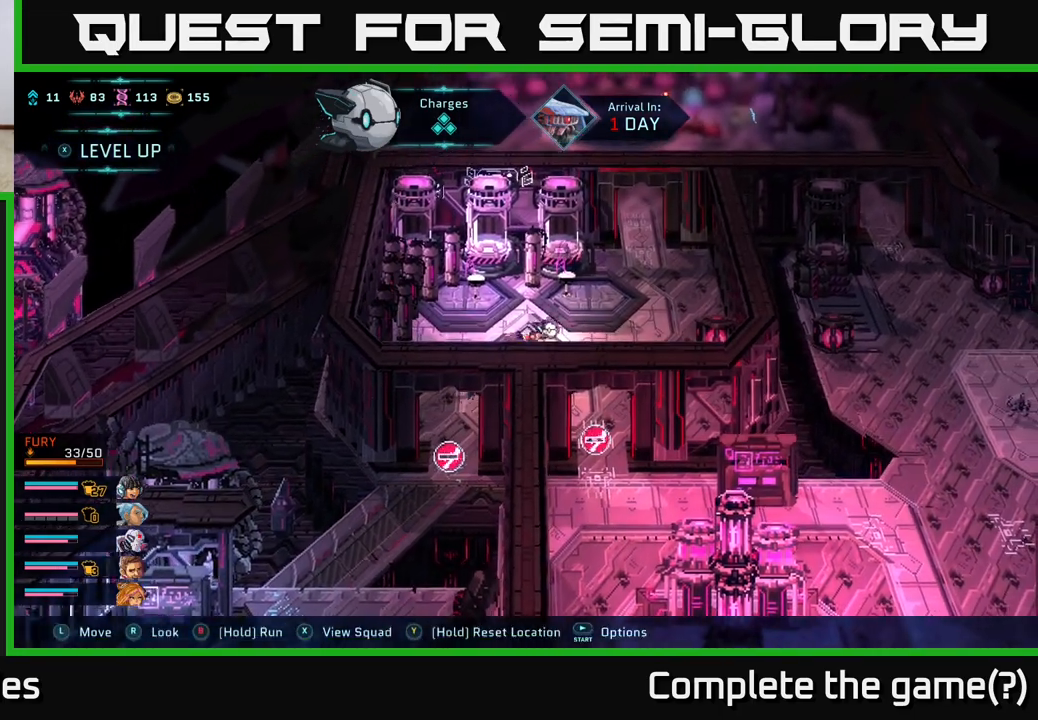
{"buttons": [], "left_stick": "center", "right_stick": "center", "events": [[500, "left_stick", "center"]]}
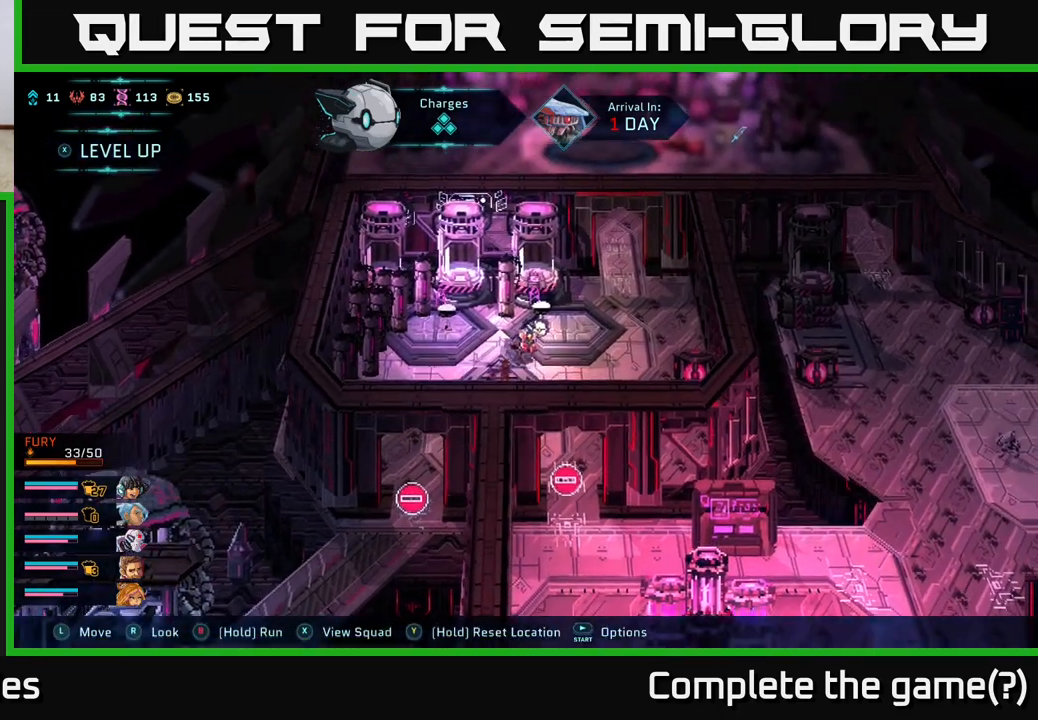
{"buttons": [], "left_stick": "center", "right_stick": "center", "events": [[167, "left_stick", "up"], [483, "left_stick", "center"]]}
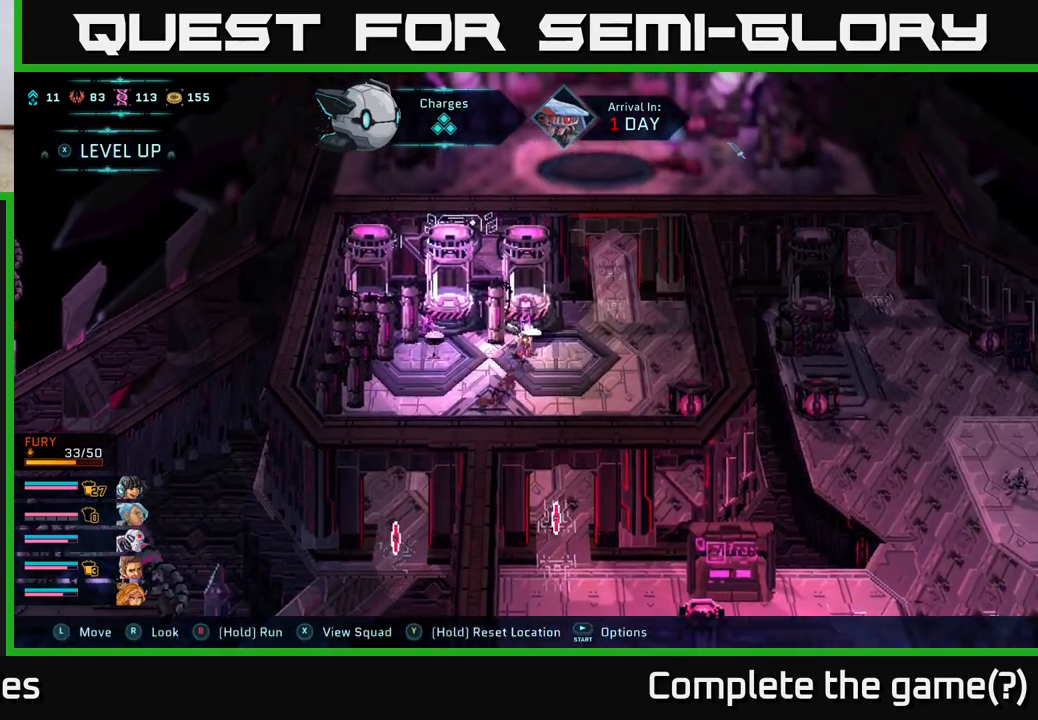
{"buttons": [], "left_stick": "up", "right_stick": "center", "events": [[267, "left_stick", "up"]]}
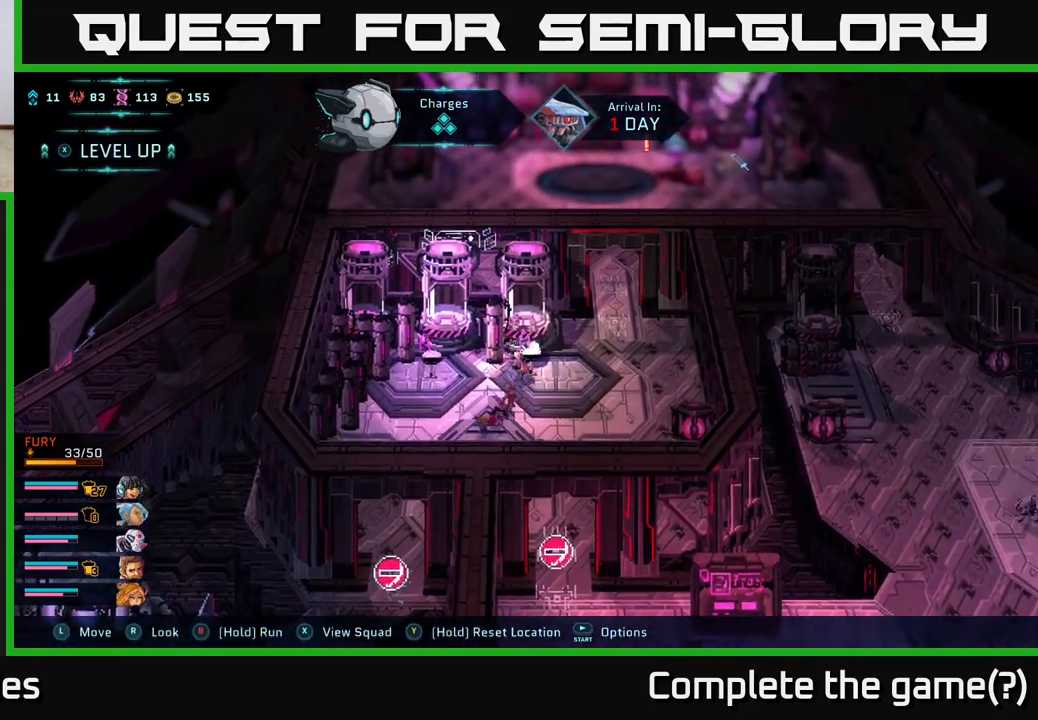
{"buttons": [], "left_stick": "down-left", "right_stick": "center", "events": [[200, "left_stick", "left"], [267, "left_stick", "down-left"]]}
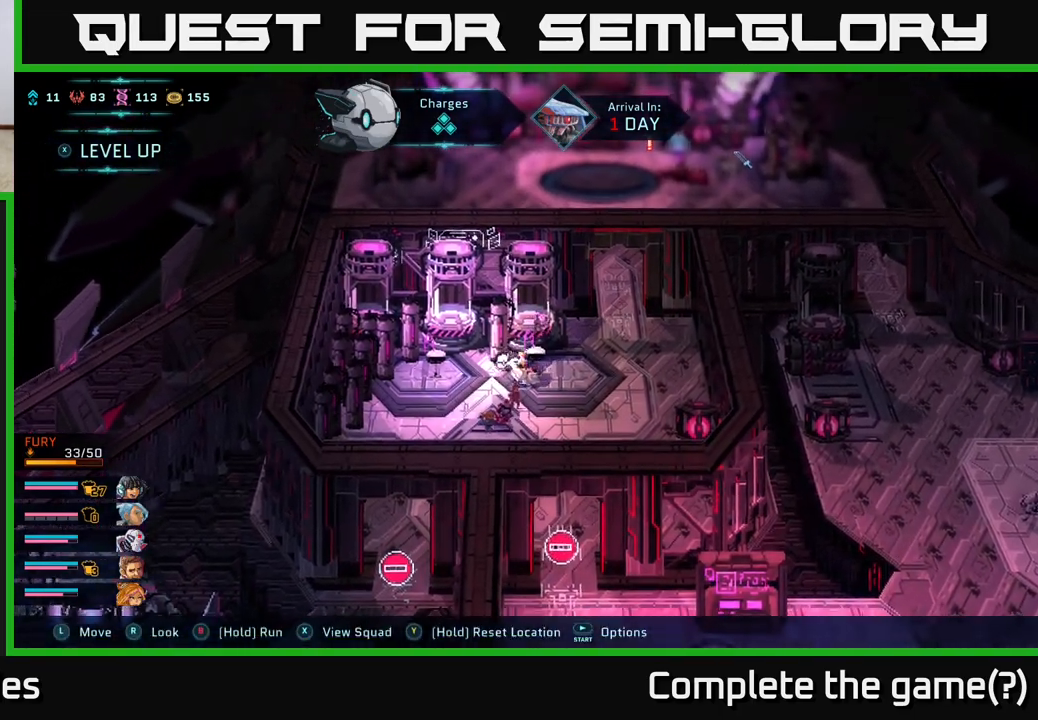
{"buttons": [], "left_stick": "left", "right_stick": "center", "events": [[67, "left_stick", "left"]]}
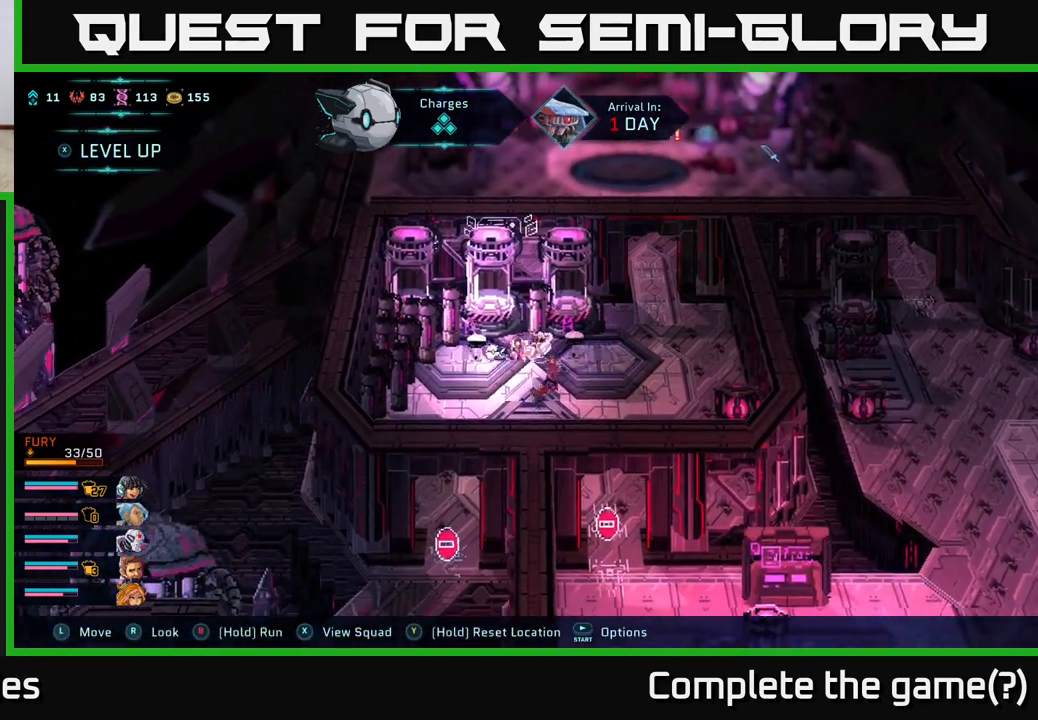
{"buttons": [], "left_stick": "left", "right_stick": "center", "events": []}
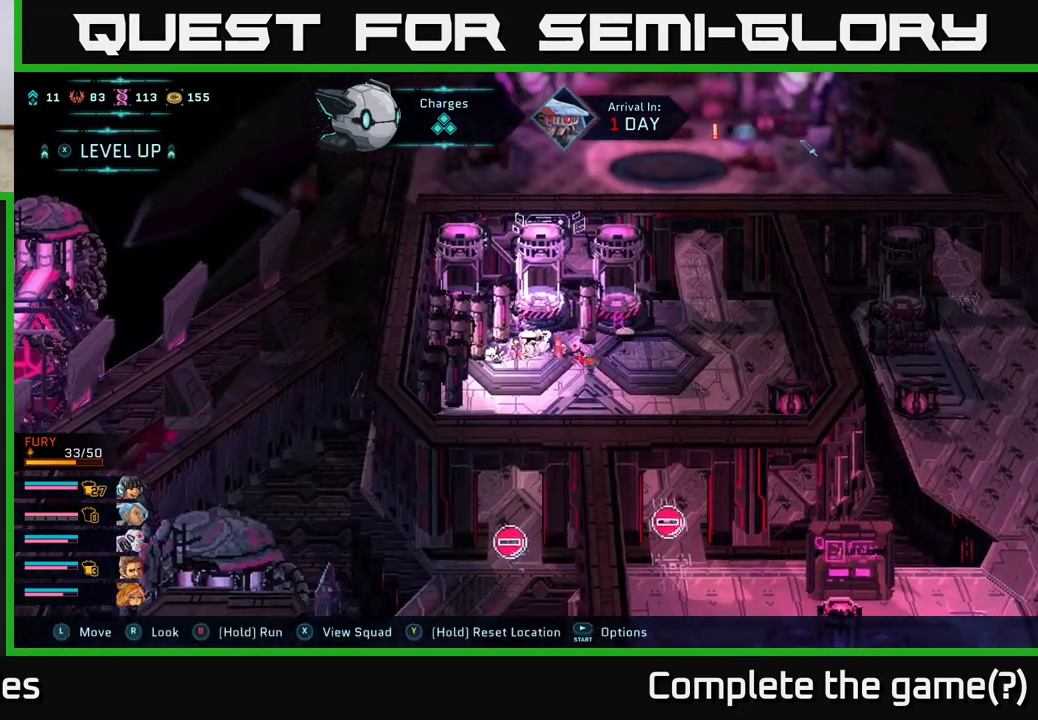
{"buttons": [], "left_stick": "right", "right_stick": "center", "events": [[17, "left_stick", "down-left"], [350, "left_stick", "down-right"], [417, "left_stick", "right"]]}
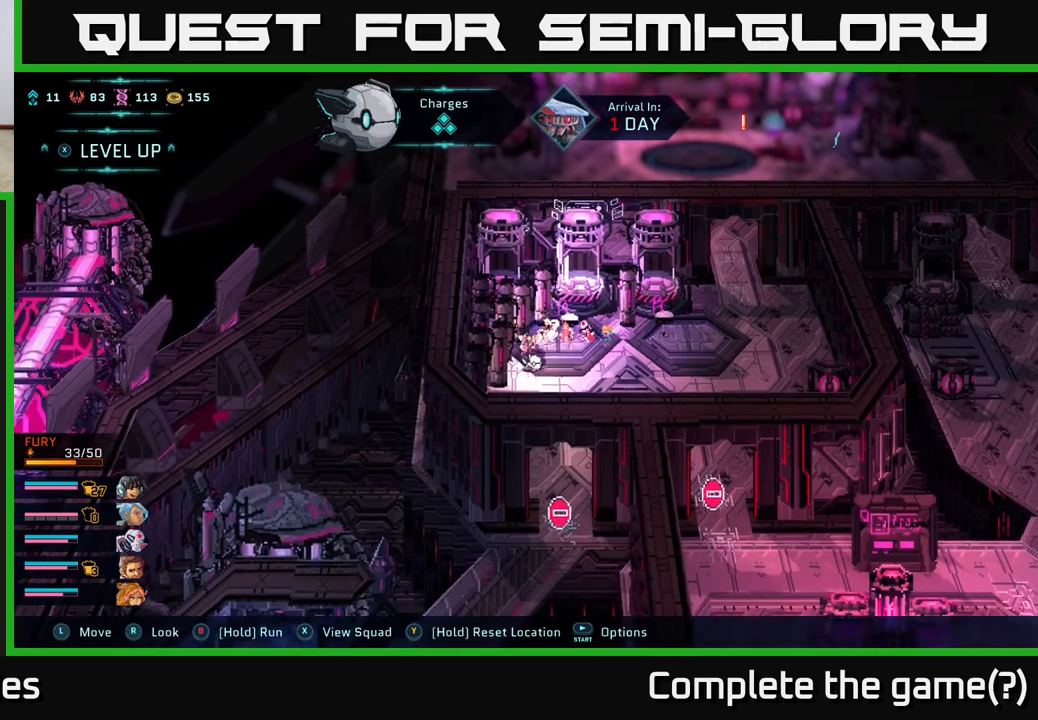
{"buttons": ["B"], "left_stick": "right", "right_stick": "center", "events": [[483, "B", "down"]]}
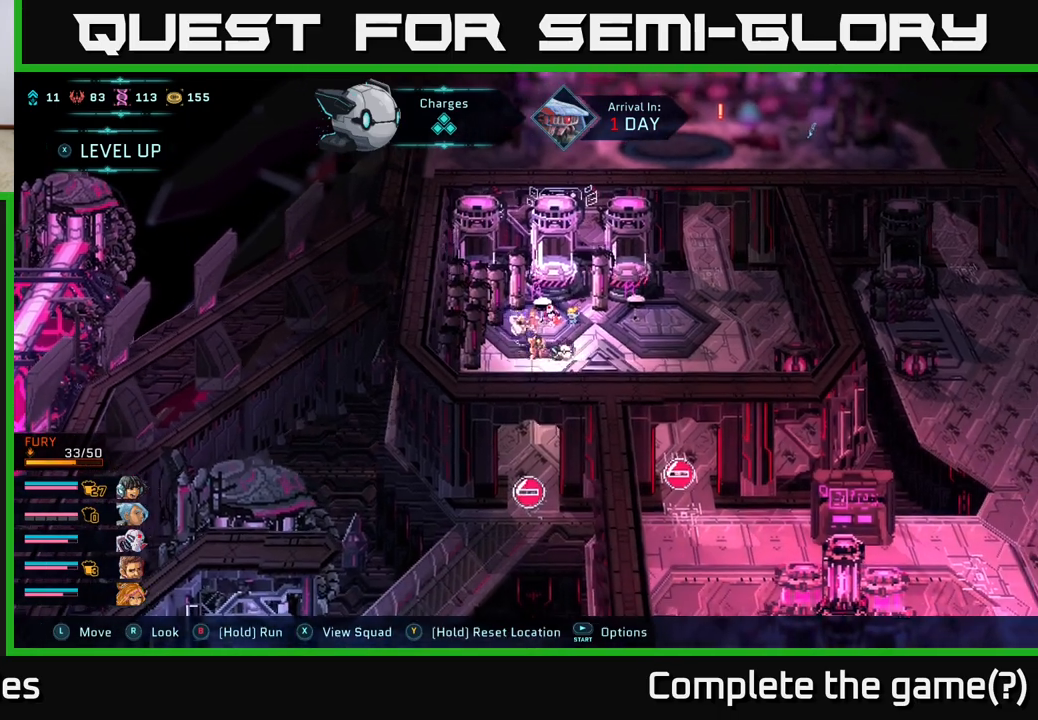
{"buttons": ["B"], "left_stick": "right", "right_stick": "center", "events": []}
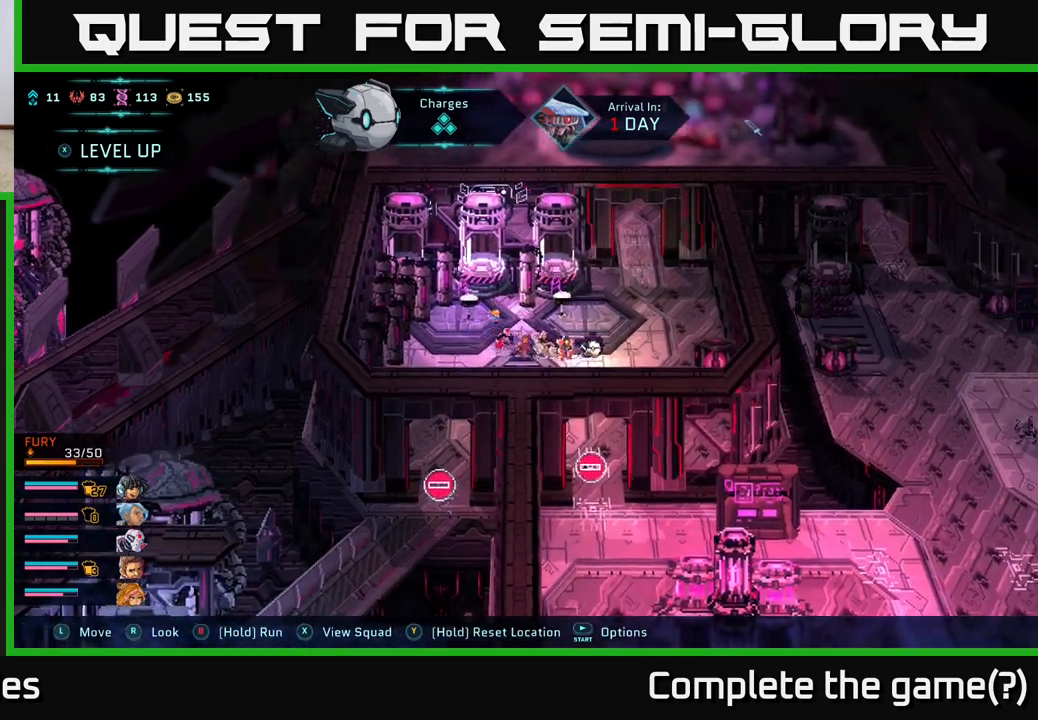
{"buttons": ["B"], "left_stick": "right", "right_stick": "center", "events": []}
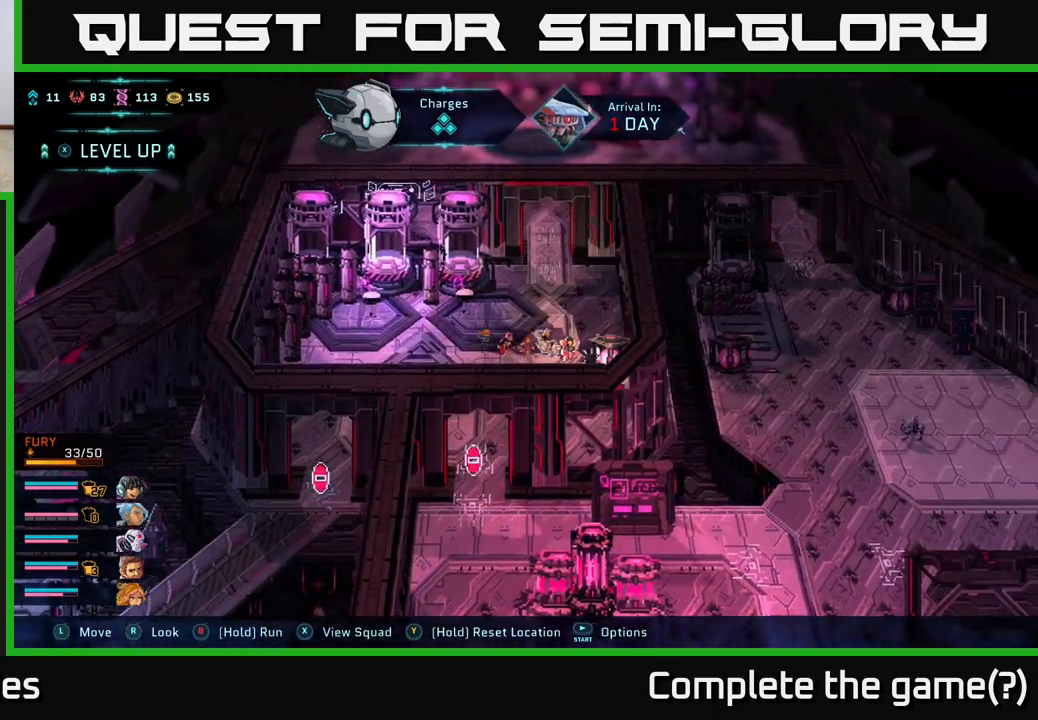
{"buttons": ["B"], "left_stick": "down-left", "right_stick": "center", "events": [[33, "left_stick", "down-right"], [150, "left_stick", "down"], [483, "left_stick", "down-left"]]}
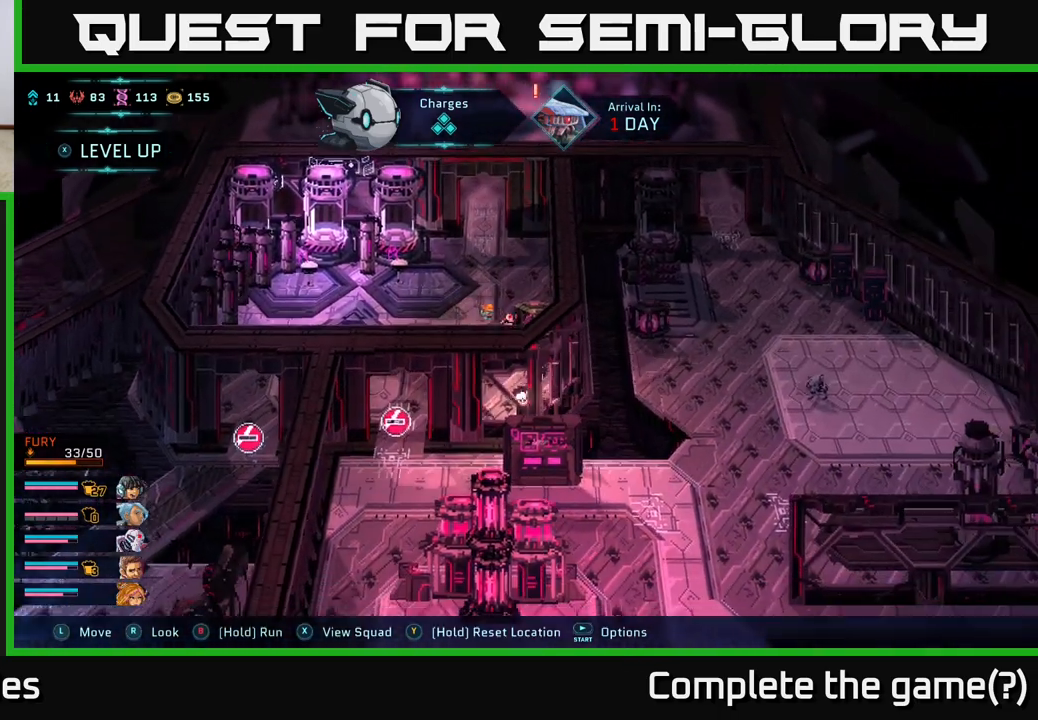
{"buttons": ["B"], "left_stick": "left", "right_stick": "center", "events": [[183, "left_stick", "left"]]}
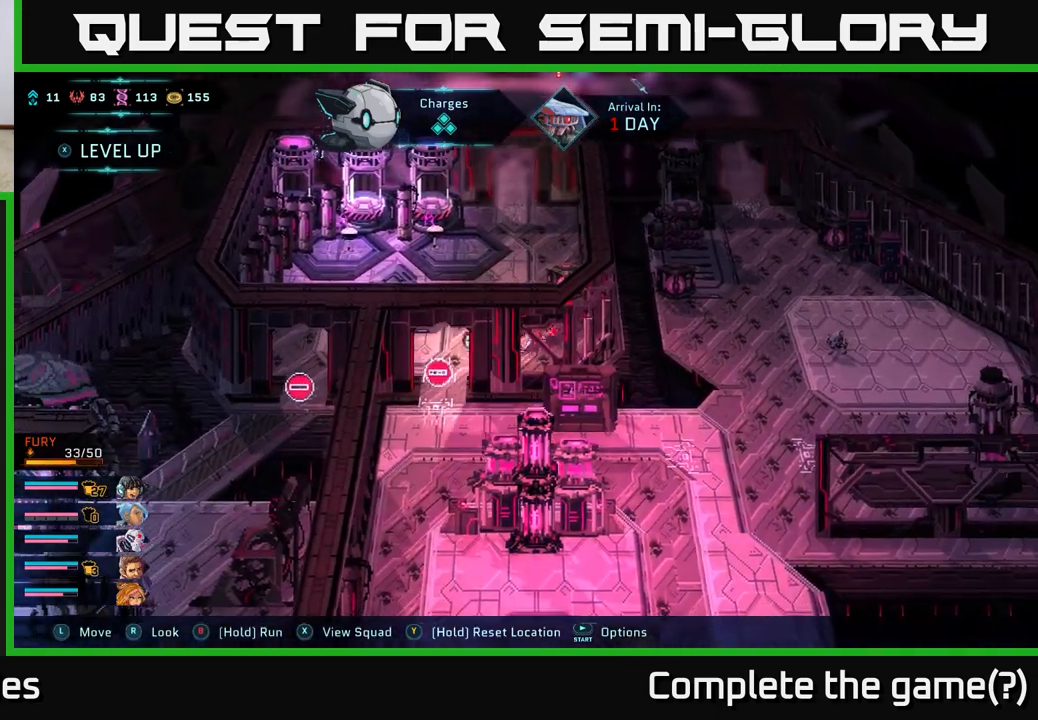
{"buttons": ["B"], "left_stick": "left", "right_stick": "center", "events": []}
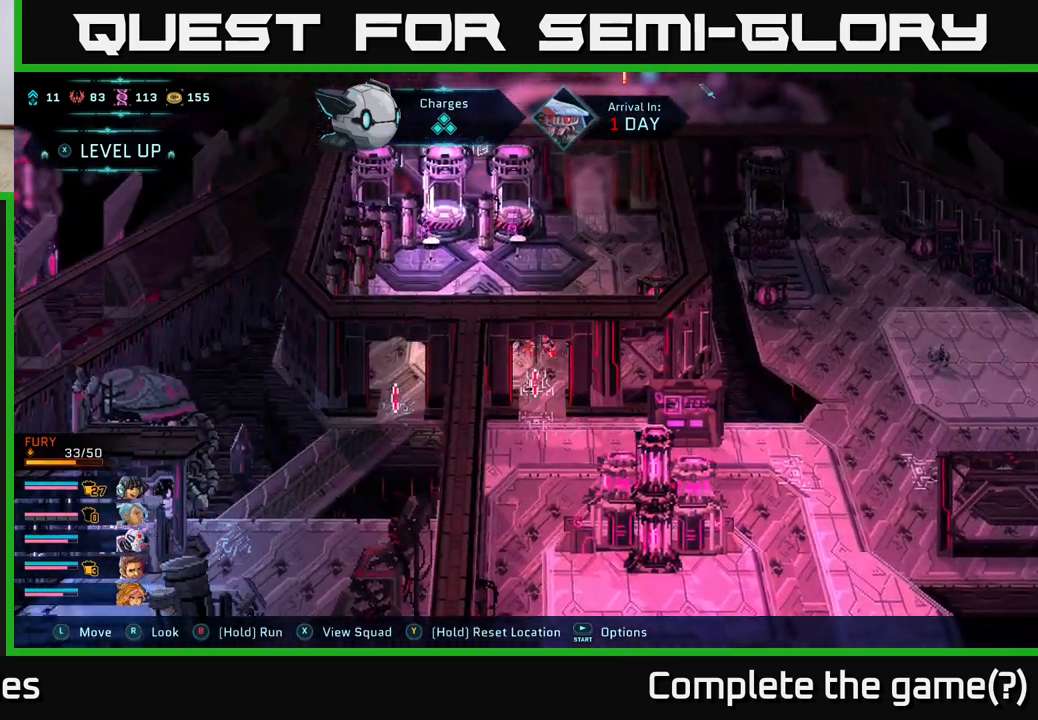
{"buttons": ["B"], "left_stick": "up-left", "right_stick": "center", "events": [[467, "left_stick", "up-left"]]}
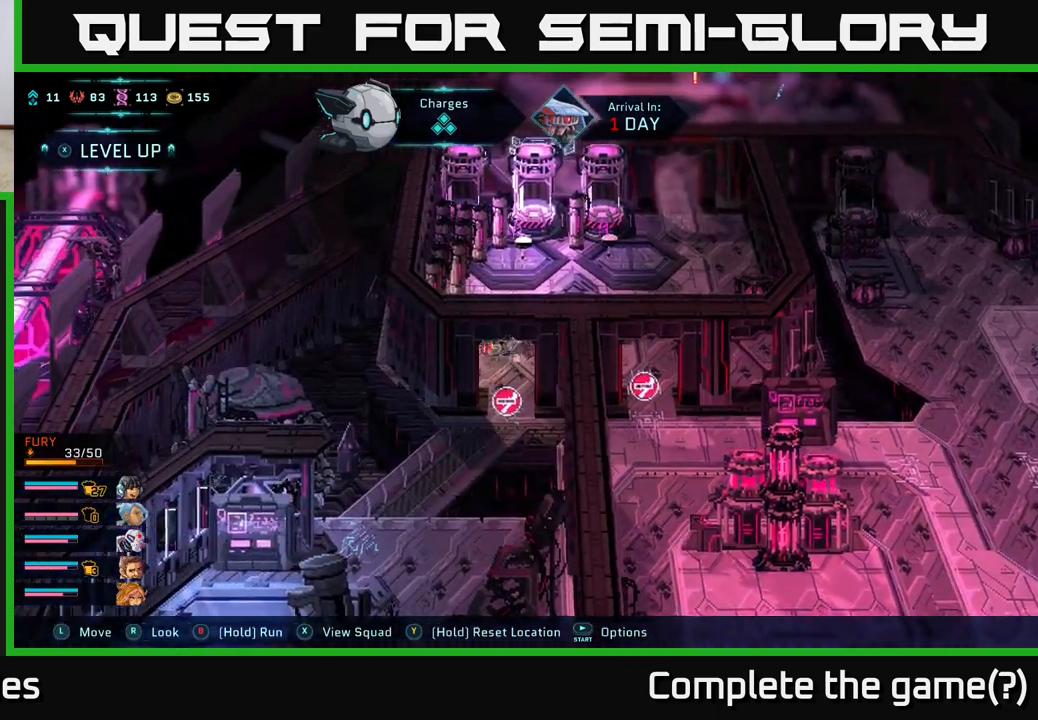
{"buttons": ["B"], "left_stick": "up-right", "right_stick": "center", "events": [[67, "left_stick", "up"], [467, "left_stick", "up-right"]]}
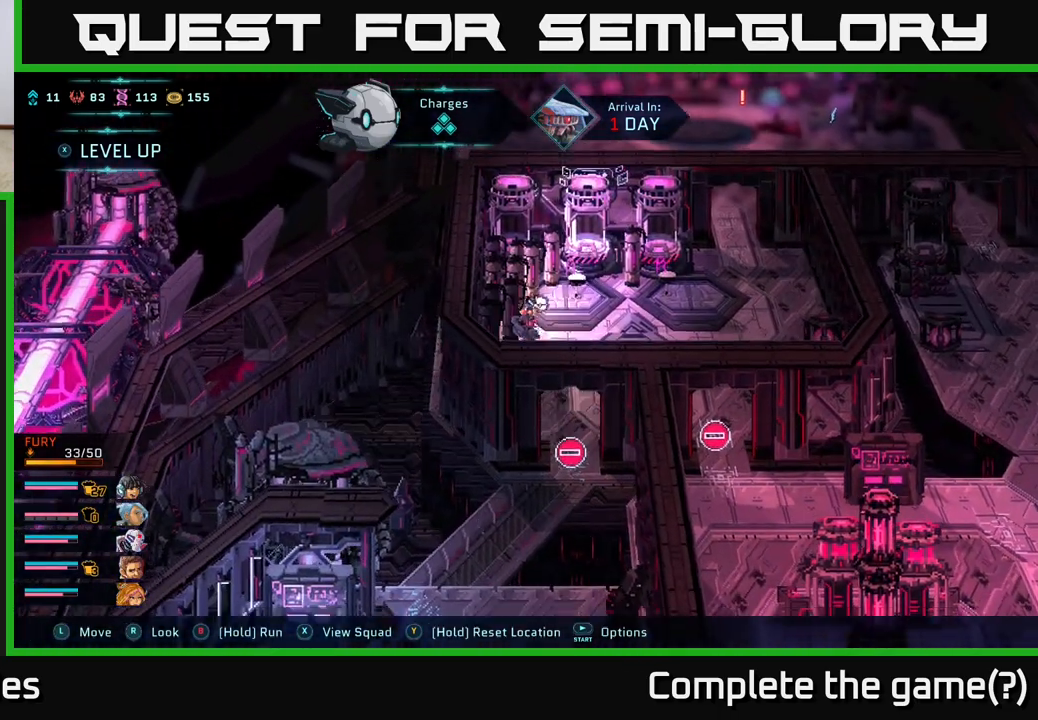
{"buttons": ["B"], "left_stick": "right", "right_stick": "center", "events": [[233, "left_stick", "right"]]}
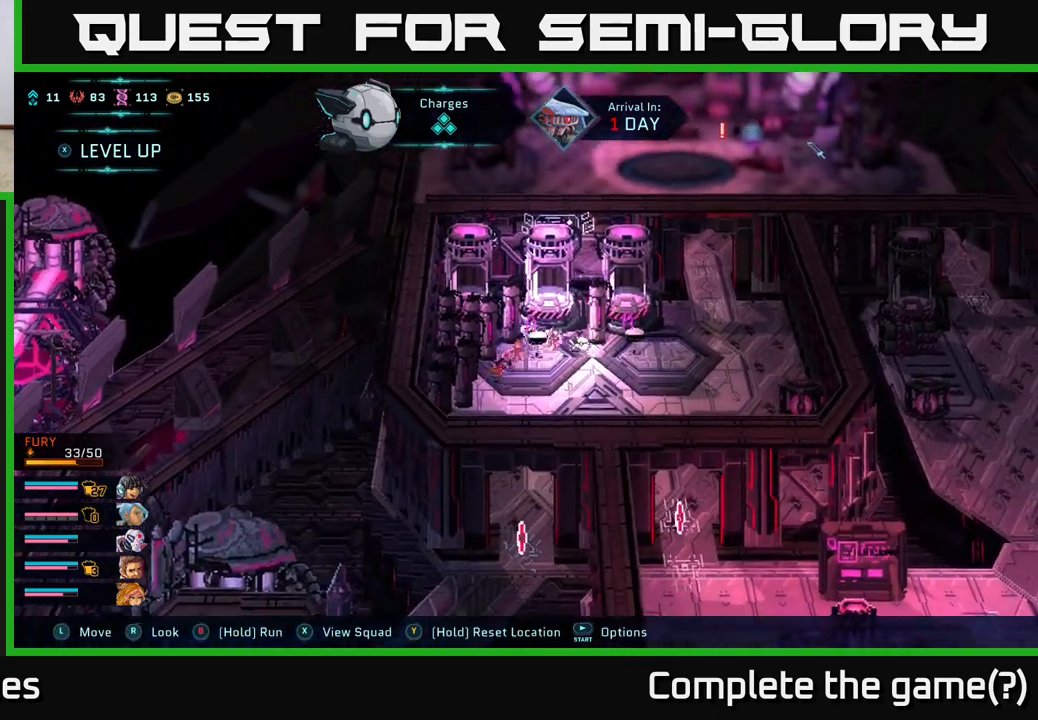
{"buttons": [], "left_stick": "right", "right_stick": "center", "events": [[267, "B", "up"]]}
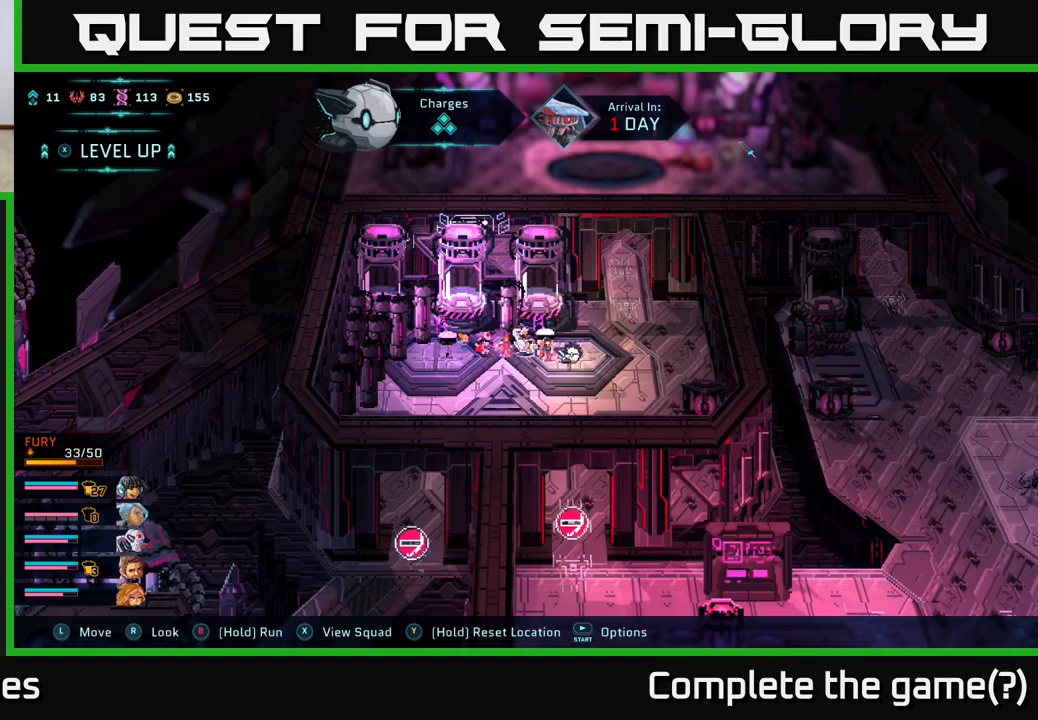
{"buttons": ["X"], "left_stick": "center", "right_stick": "center", "events": [[200, "X", "down"], [217, "left_stick", "center"]]}
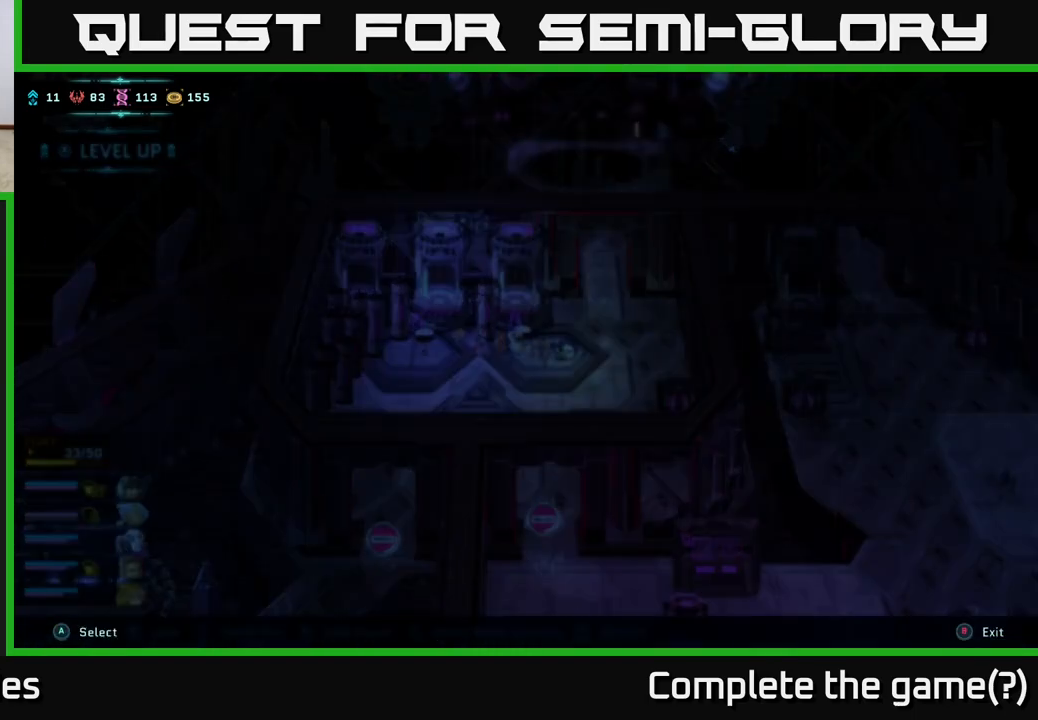
{"buttons": [], "left_stick": "center", "right_stick": "center", "events": [[167, "X", "up"]]}
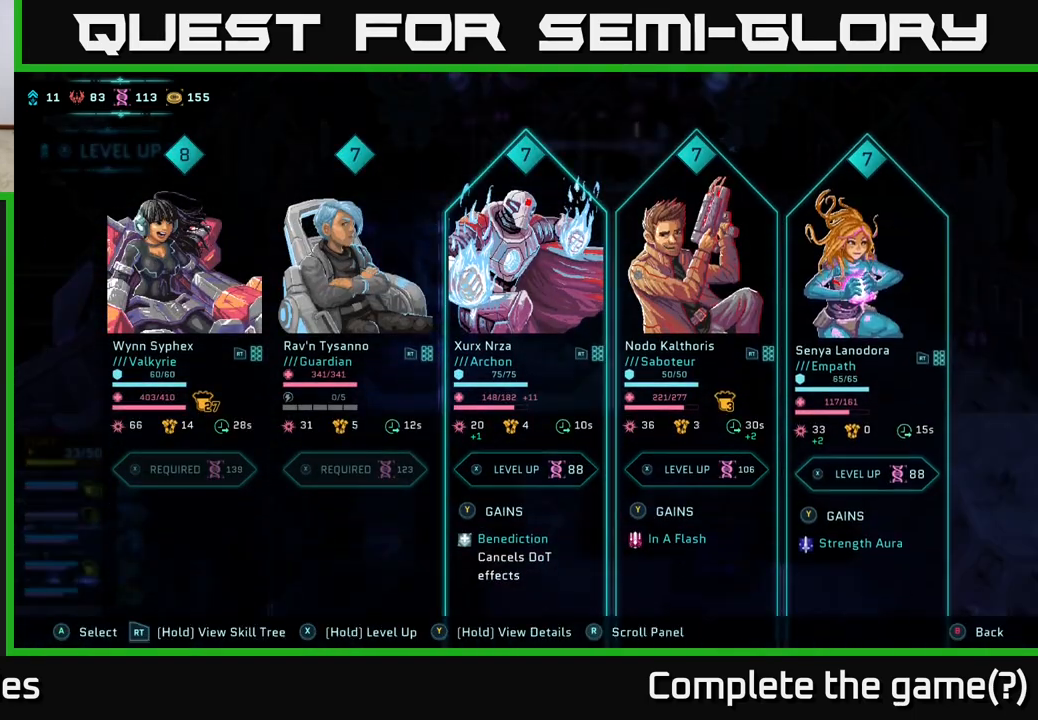
{"buttons": [], "left_stick": "center", "right_stick": "center", "events": []}